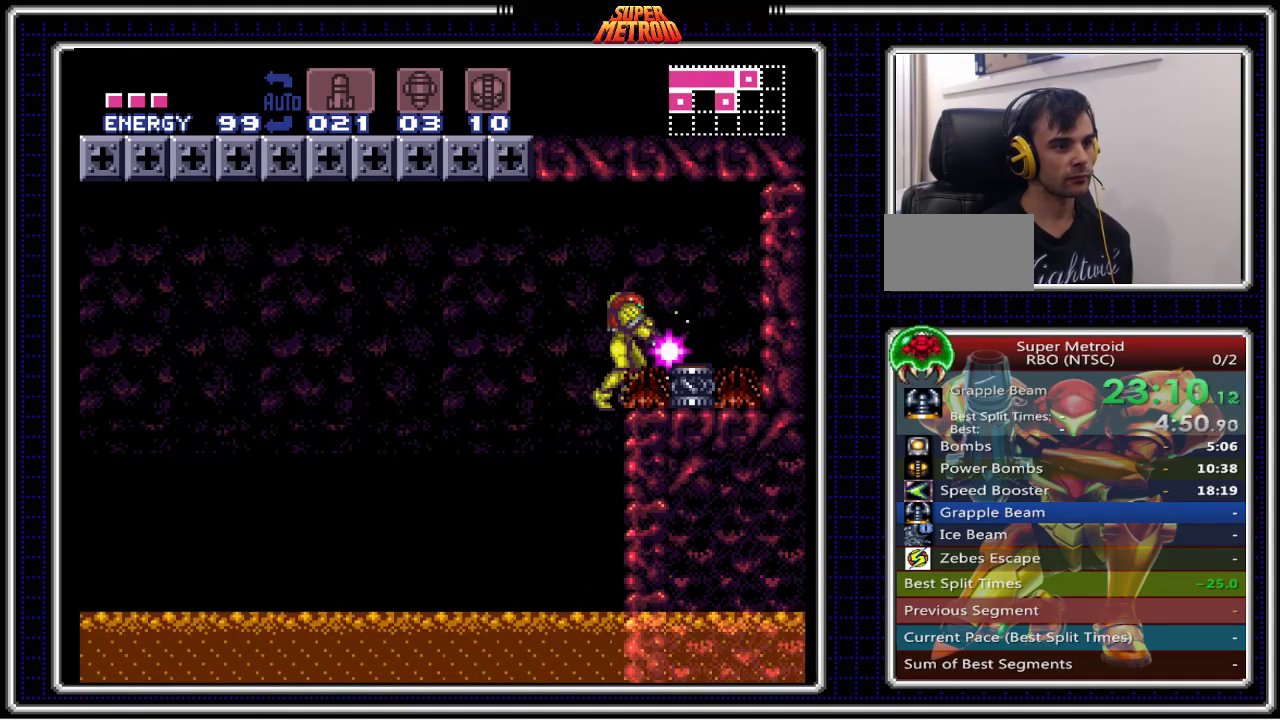
Gameplay with a controller (Nintendo layout); each line is a JSON object with the inputs held at the frame after it. "events" lists button and stick changes between this image and that frame as [ms after this image, input, new state], when the widget could be followed in between. Not read: L3 R3.
{"buttons": ["A", "X", "L1"], "events": [[300, "A", "down"]]}
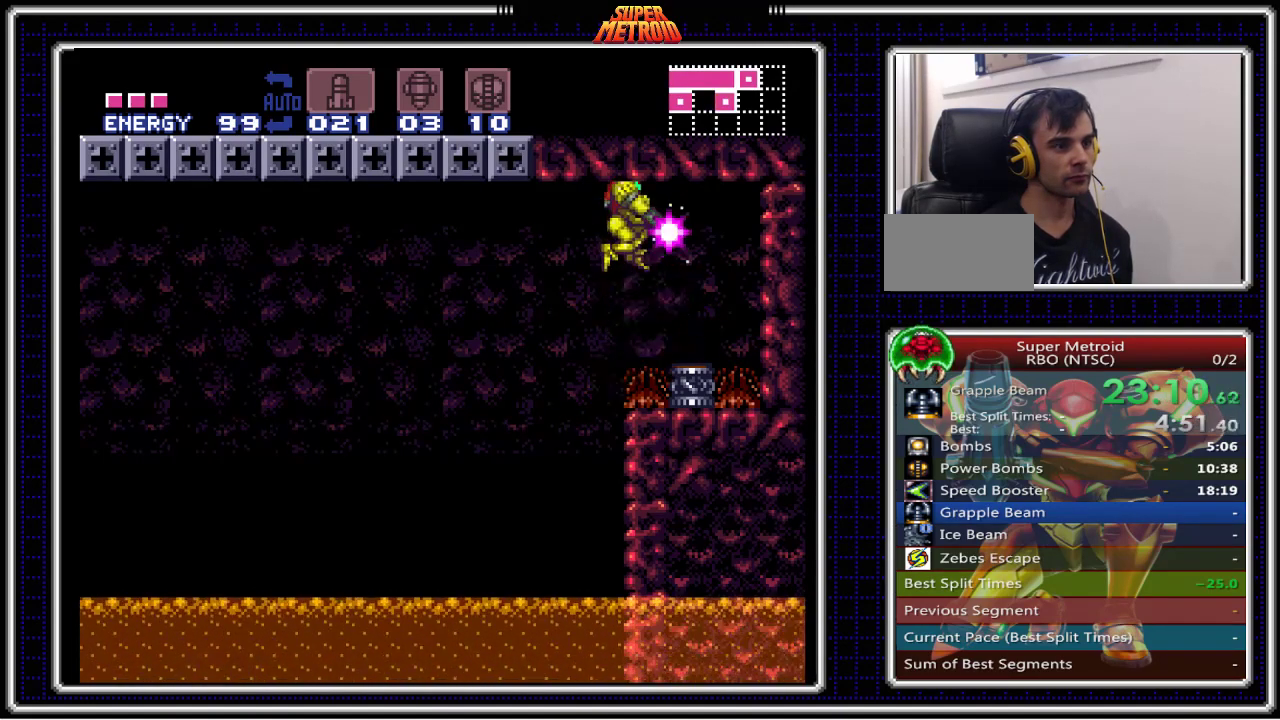
{"buttons": ["B", "L1"], "events": [[33, "A", "up"], [33, "X", "up"], [83, "B", "down"]]}
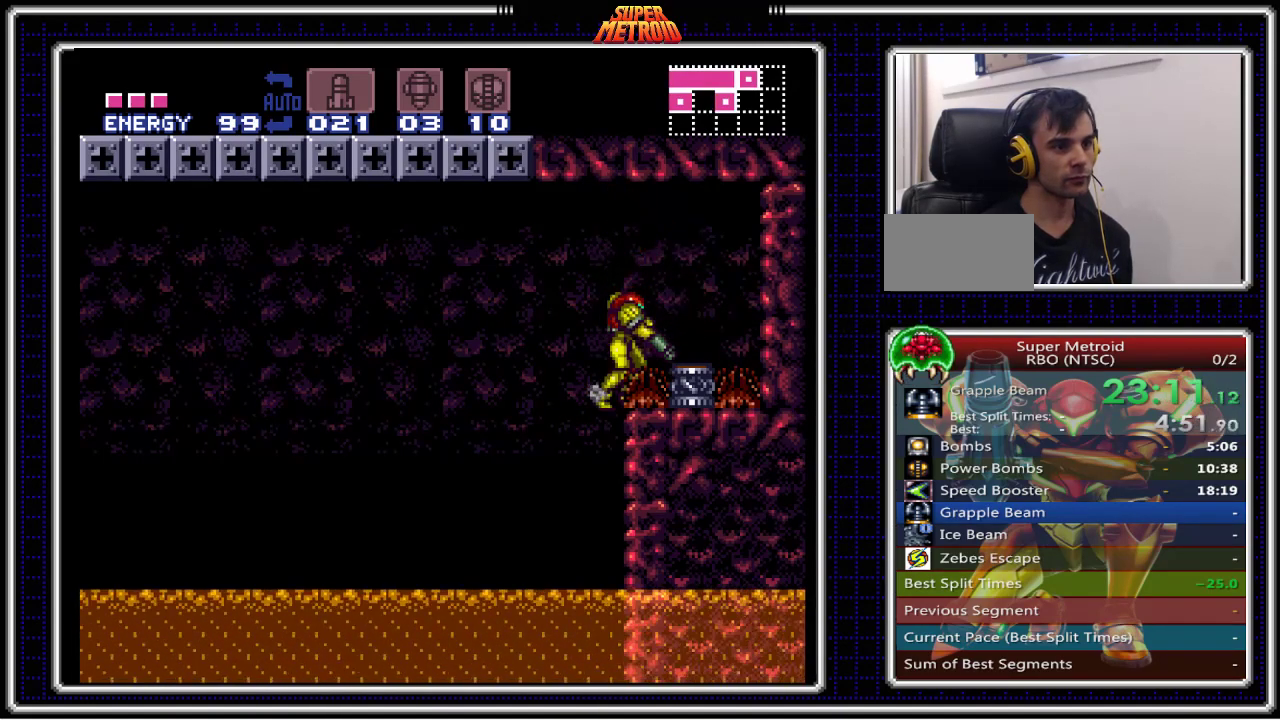
{"buttons": ["B", "DPAD_RIGHT"], "events": [[333, "L1", "up"], [450, "DPAD_RIGHT", "down"]]}
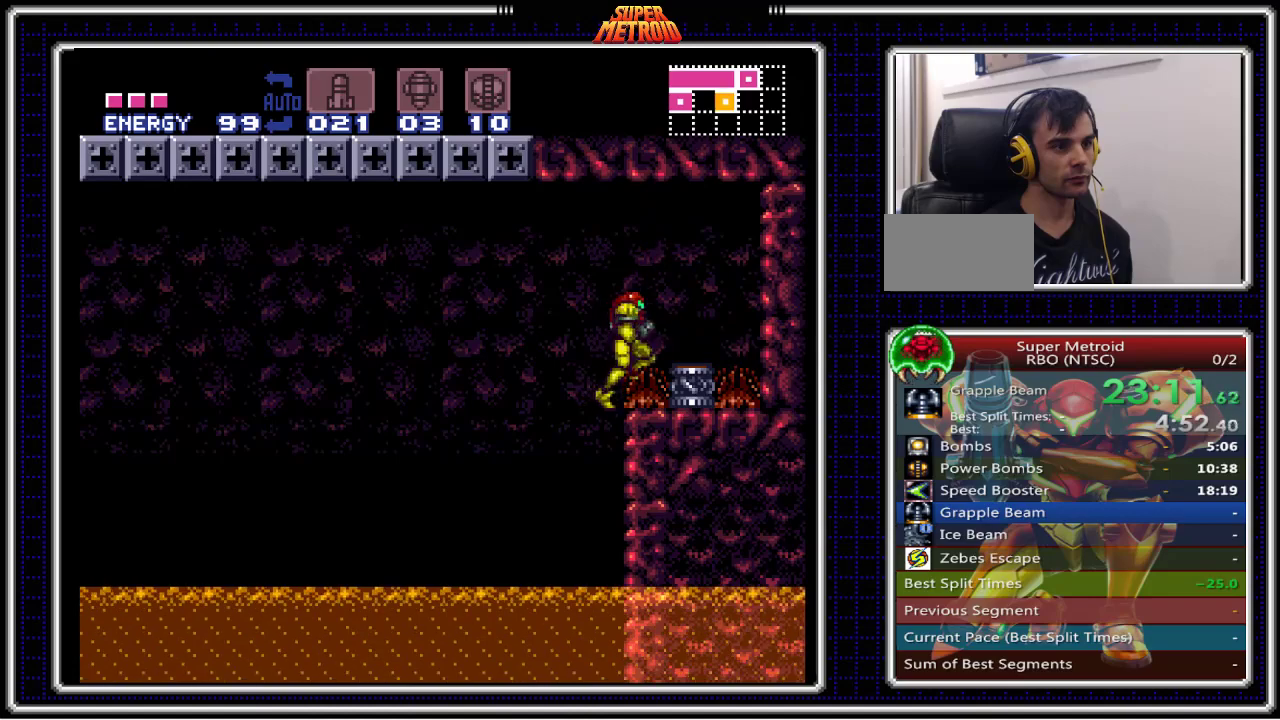
{"buttons": ["B"], "events": [[183, "DPAD_RIGHT", "up"]]}
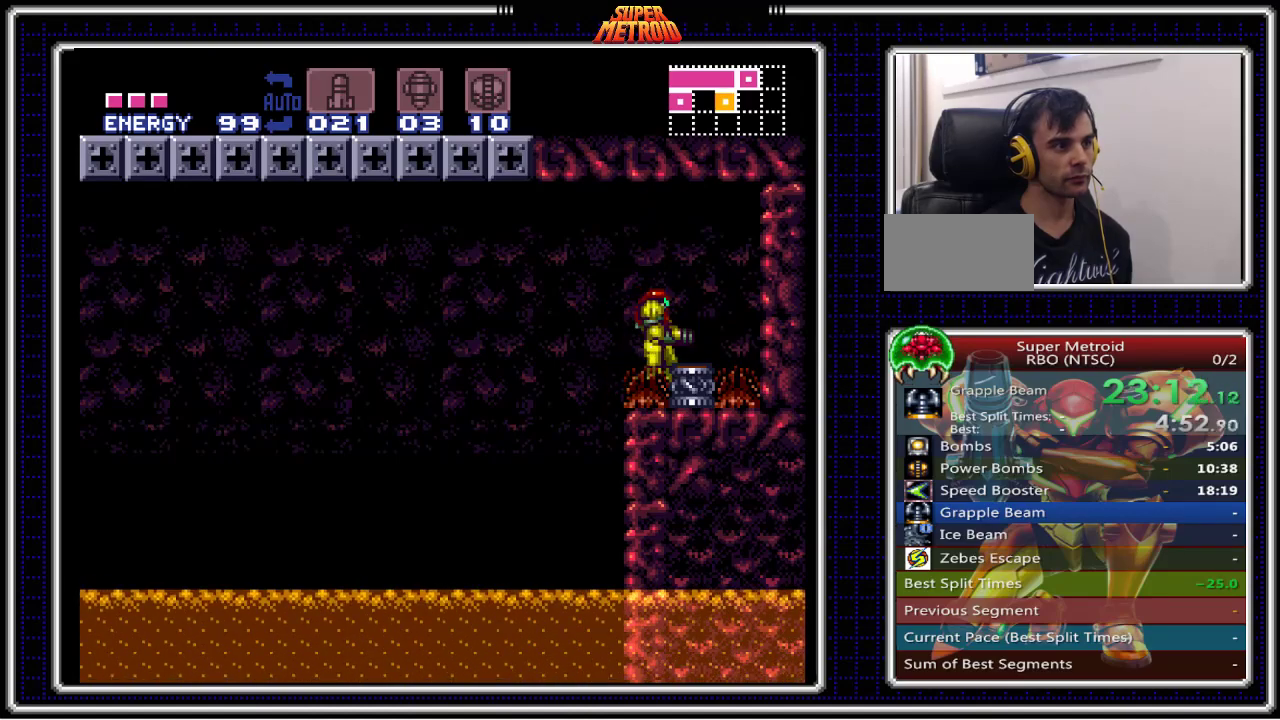
{"buttons": ["B", "DPAD_LEFT"], "events": [[433, "DPAD_LEFT", "down"]]}
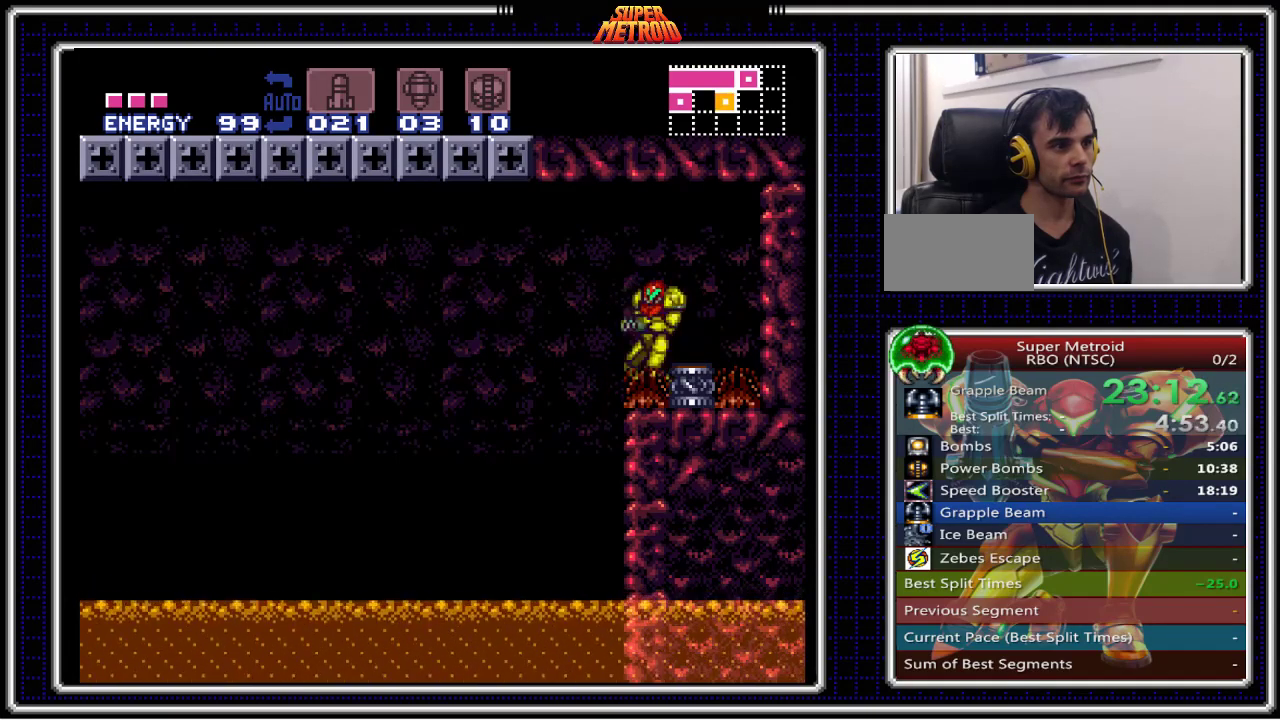
{"buttons": ["B", "DPAD_RIGHT"], "events": [[67, "A", "down"], [183, "A", "up"], [333, "DPAD_LEFT", "up"], [433, "DPAD_RIGHT", "down"]]}
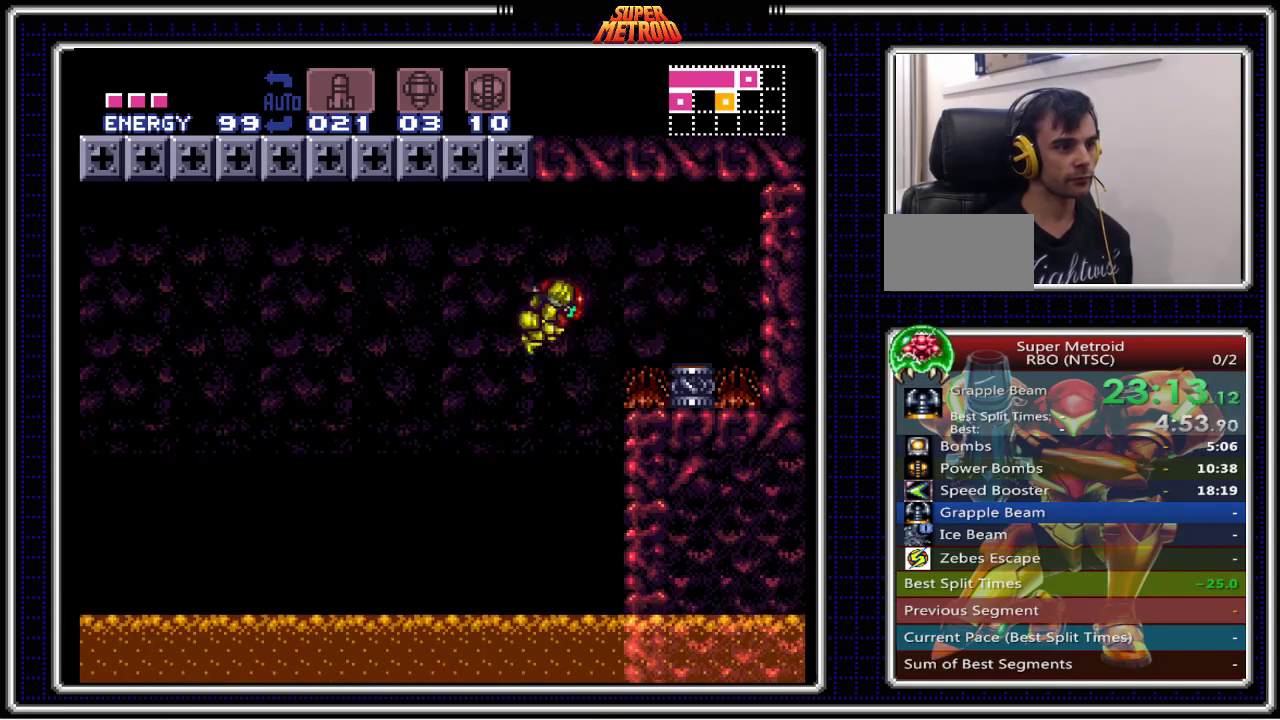
{"buttons": ["A", "B", "DPAD_LEFT"], "events": [[283, "DPAD_RIGHT", "up"], [383, "DPAD_LEFT", "down"], [417, "A", "down"]]}
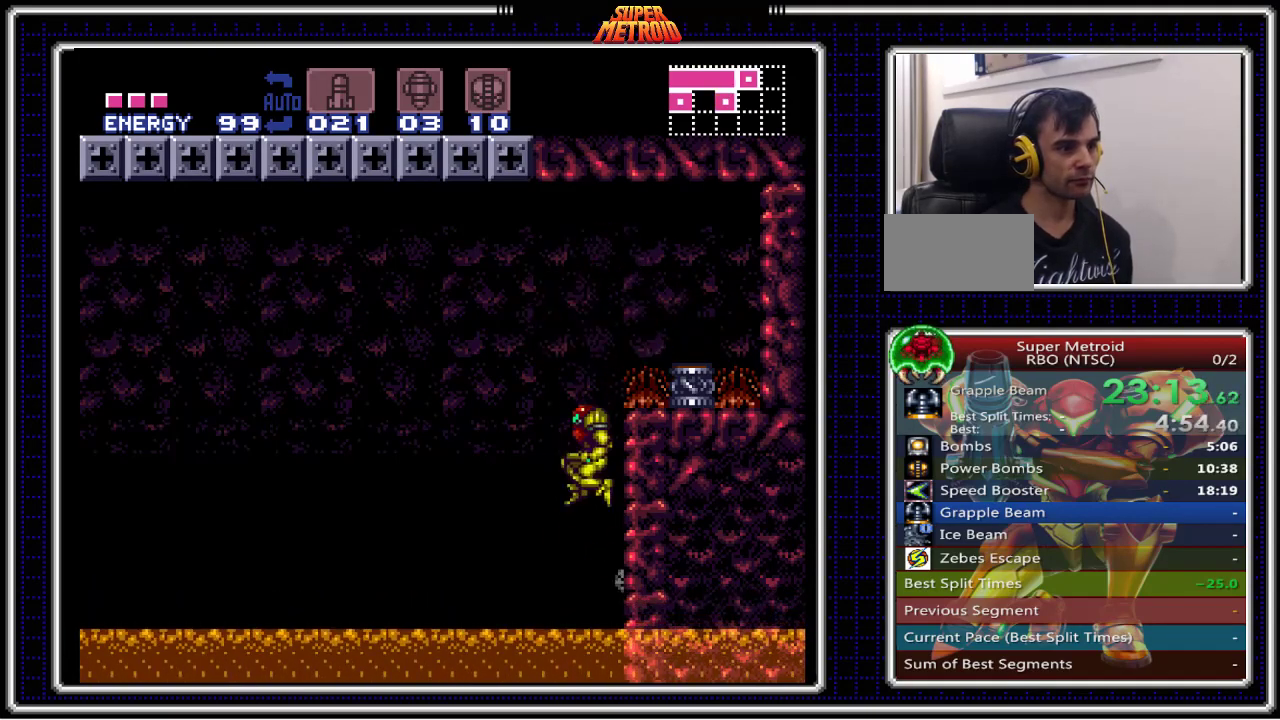
{"buttons": ["A", "B", "DPAD_LEFT"], "events": []}
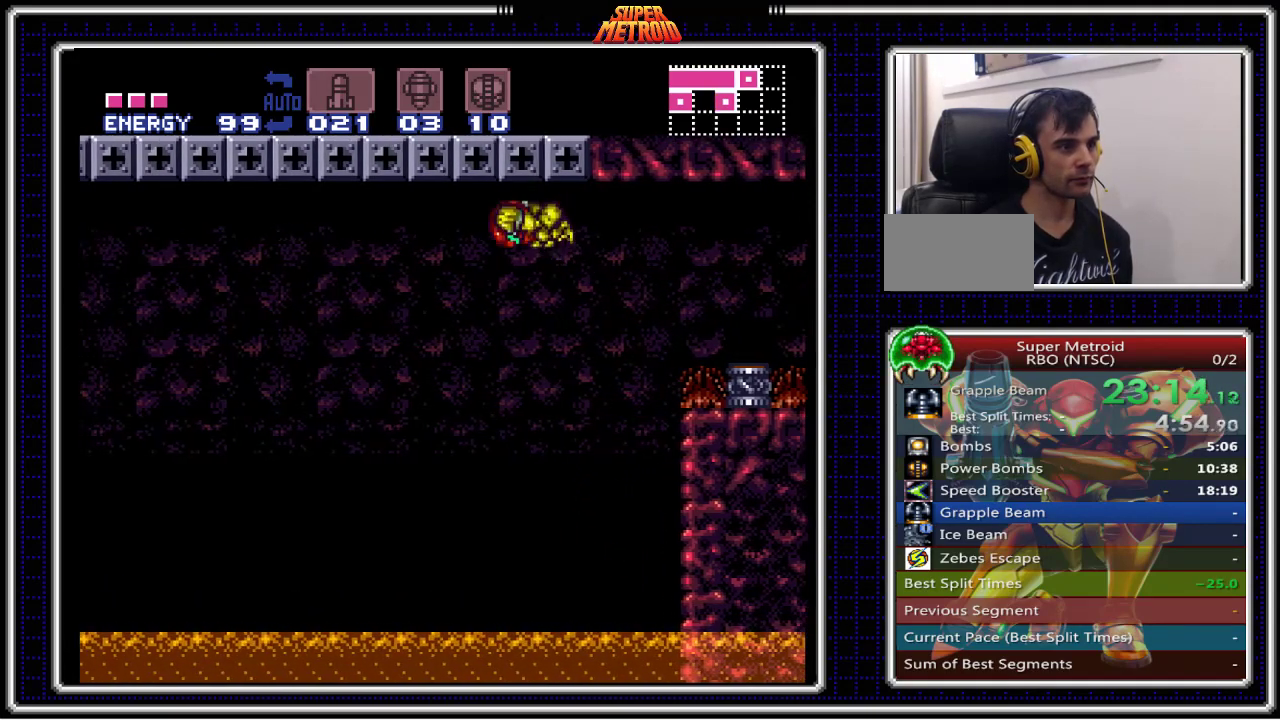
{"buttons": ["A", "B", "DPAD_LEFT"], "events": []}
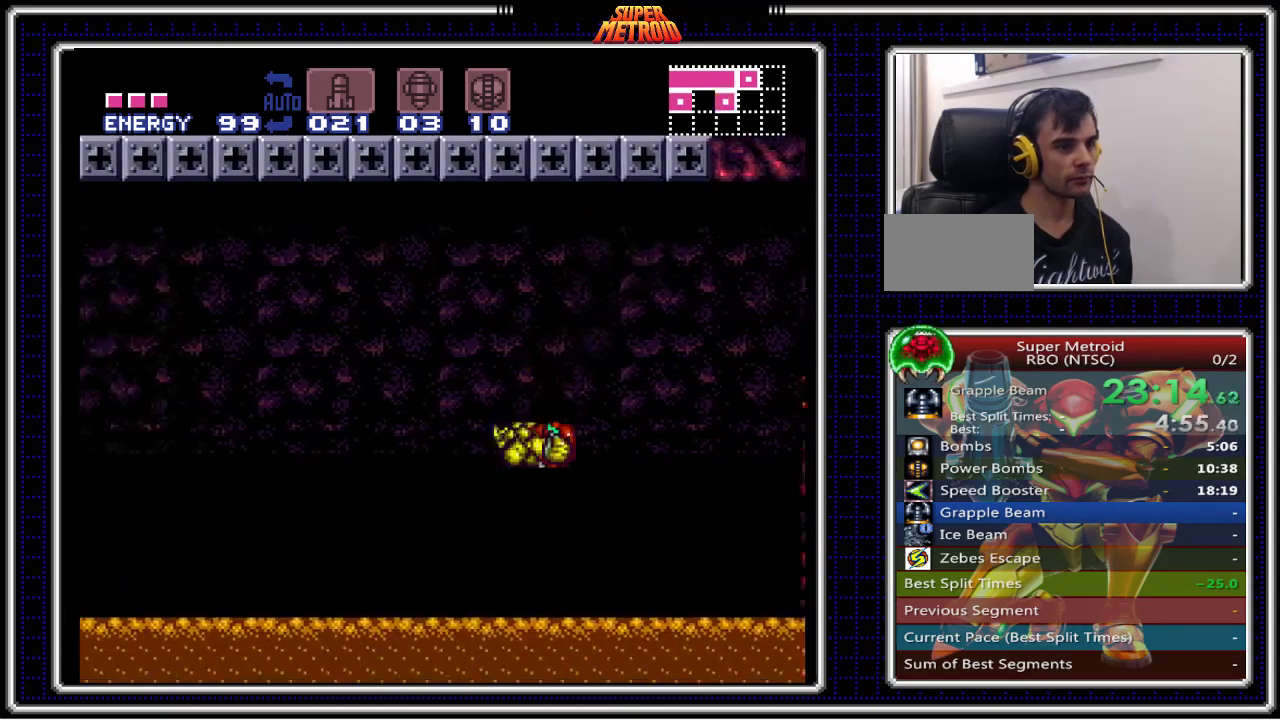
{"buttons": ["A", "B", "DPAD_LEFT"], "events": [[200, "A", "up"], [367, "A", "down"]]}
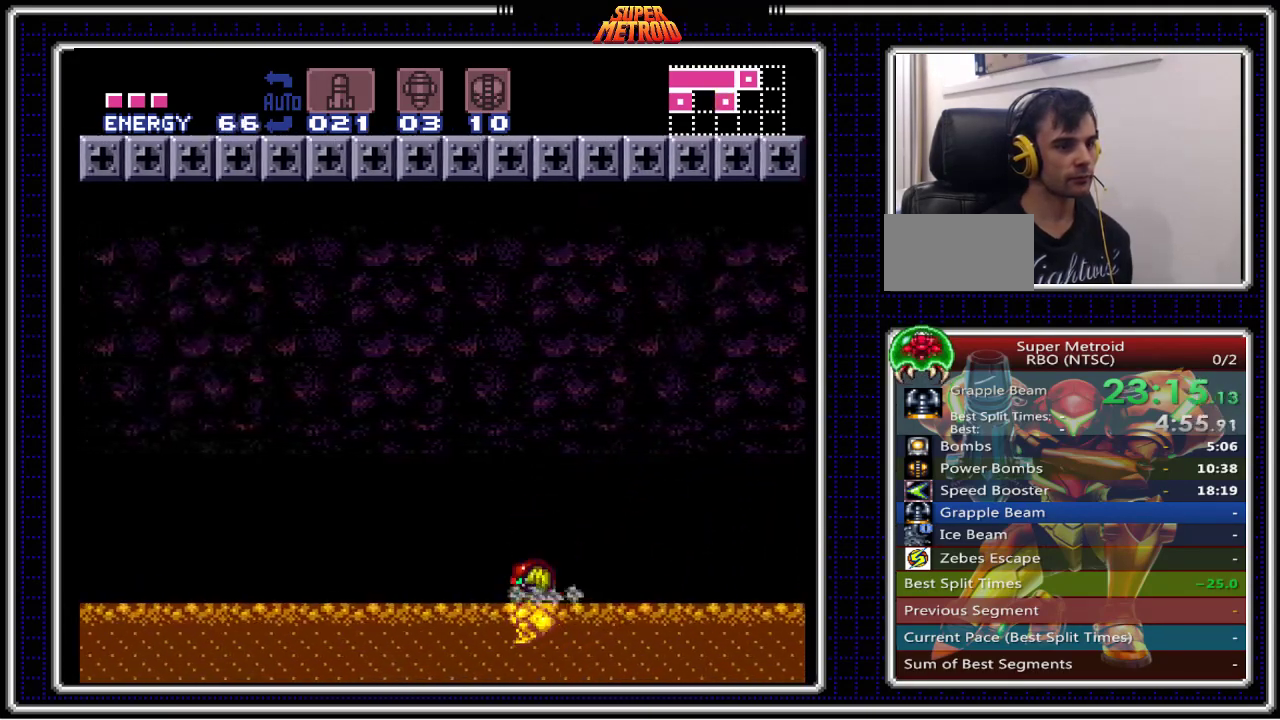
{"buttons": ["A", "B", "DPAD_LEFT"], "events": []}
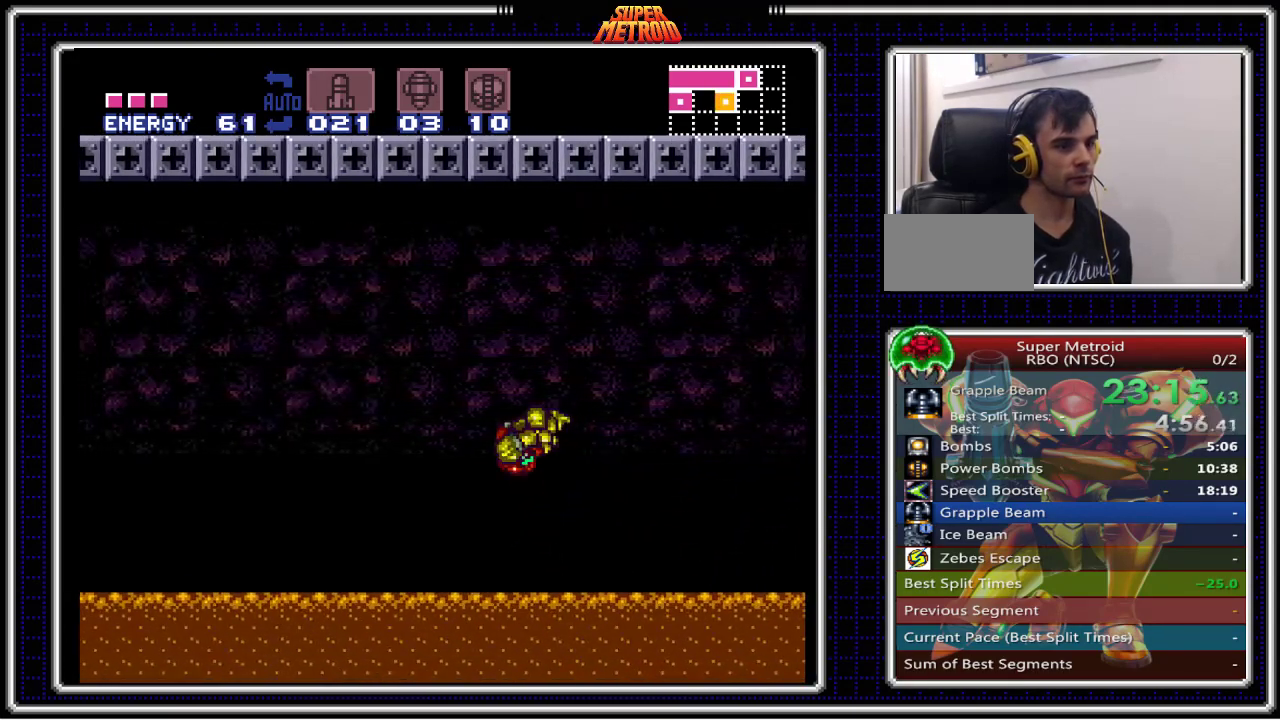
{"buttons": ["A", "B", "DPAD_LEFT"], "events": []}
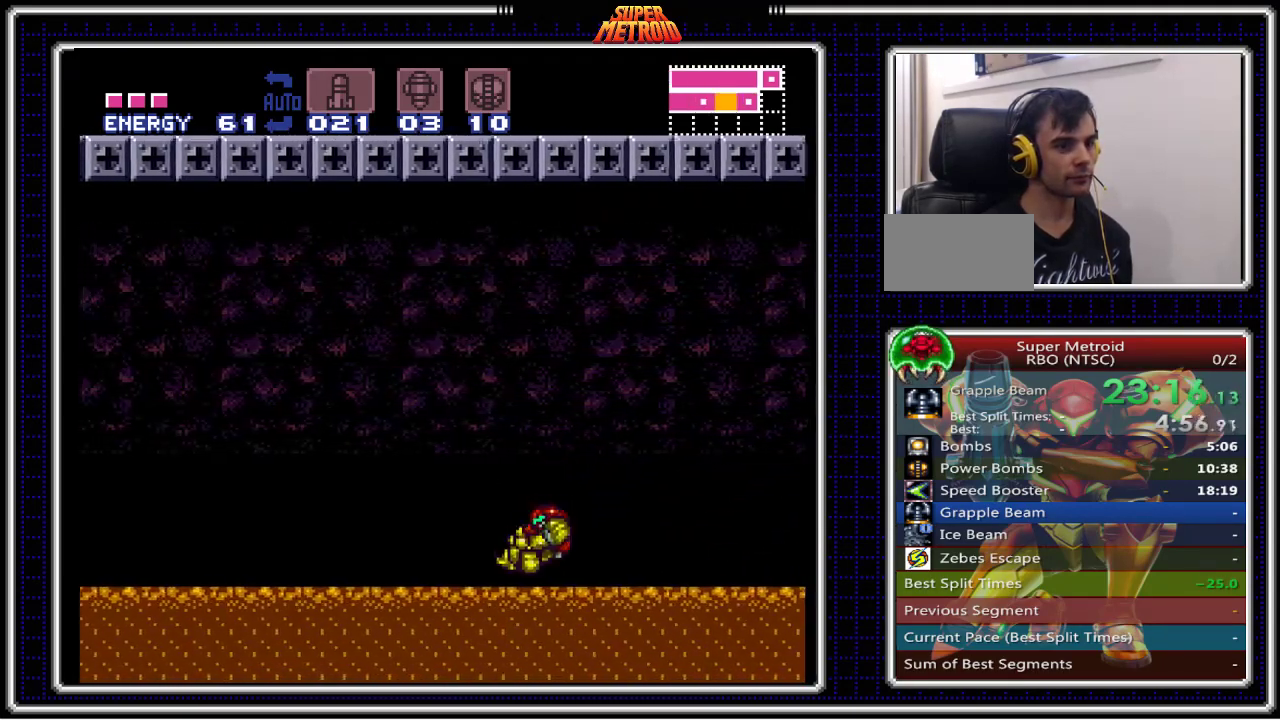
{"buttons": ["A", "B", "DPAD_LEFT"], "events": [[117, "A", "up"], [333, "A", "down"]]}
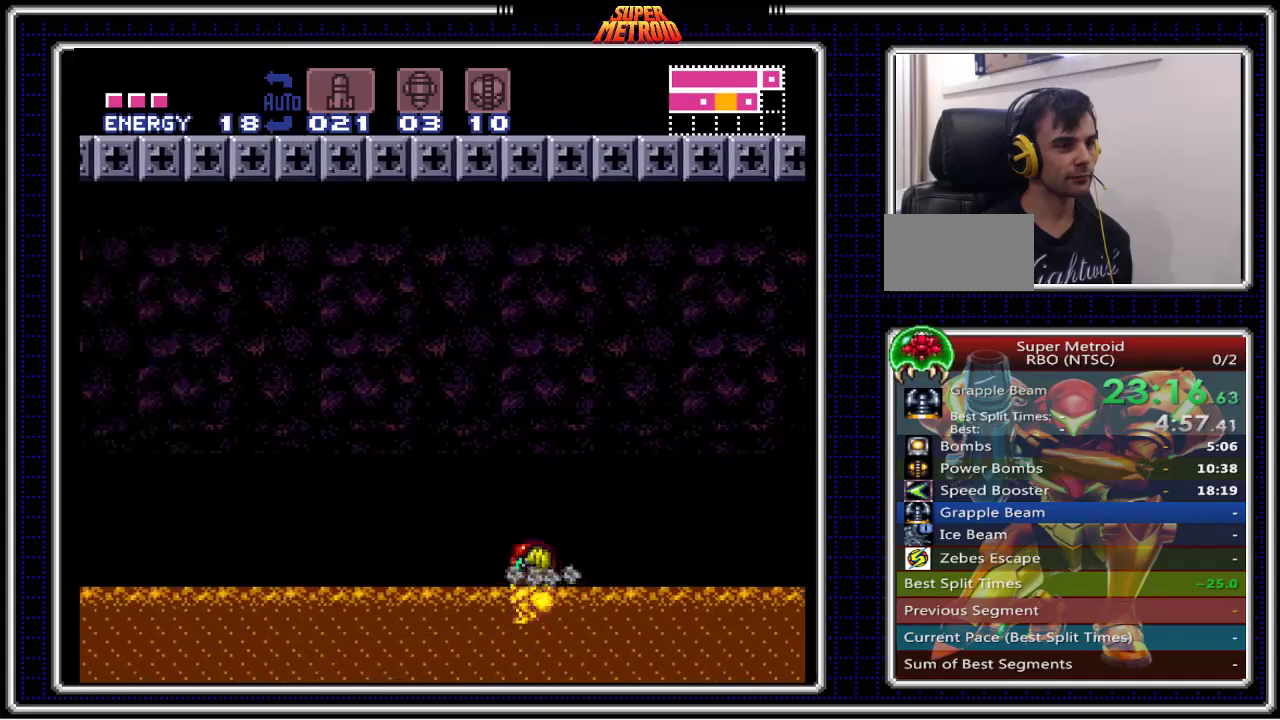
{"buttons": ["A", "B", "DPAD_LEFT"], "events": []}
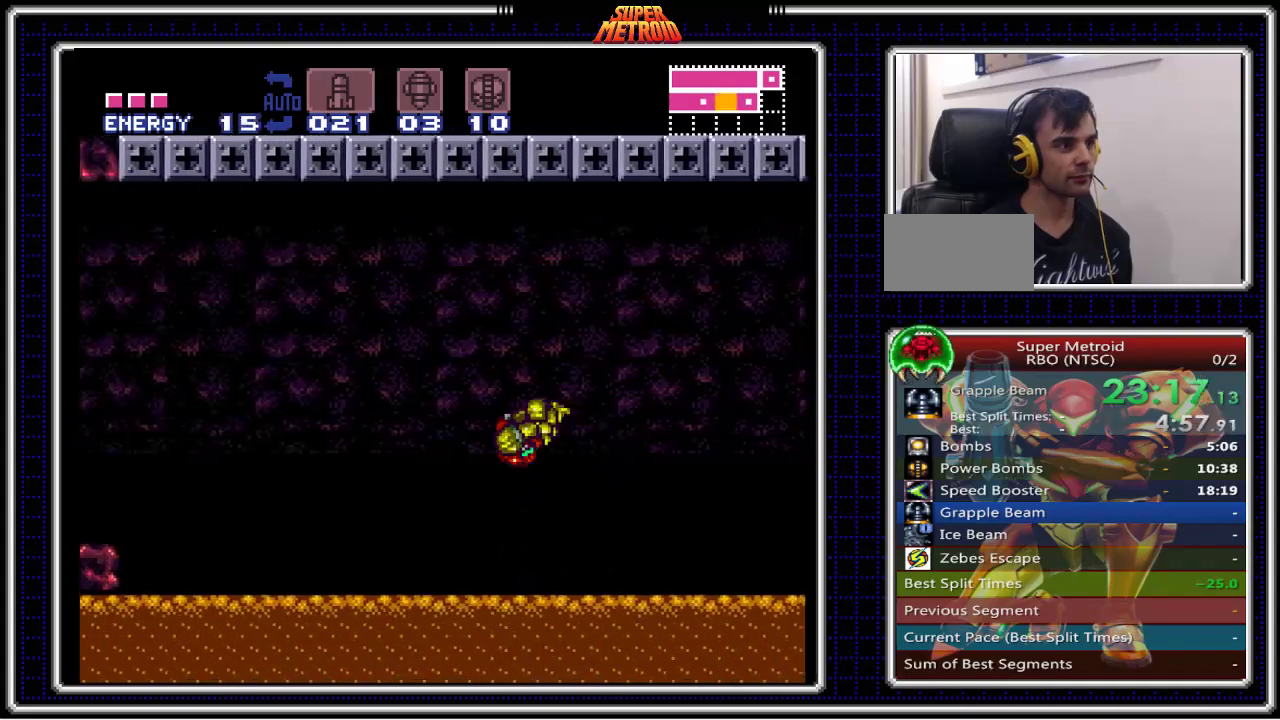
{"buttons": ["A", "B", "DPAD_LEFT"], "events": []}
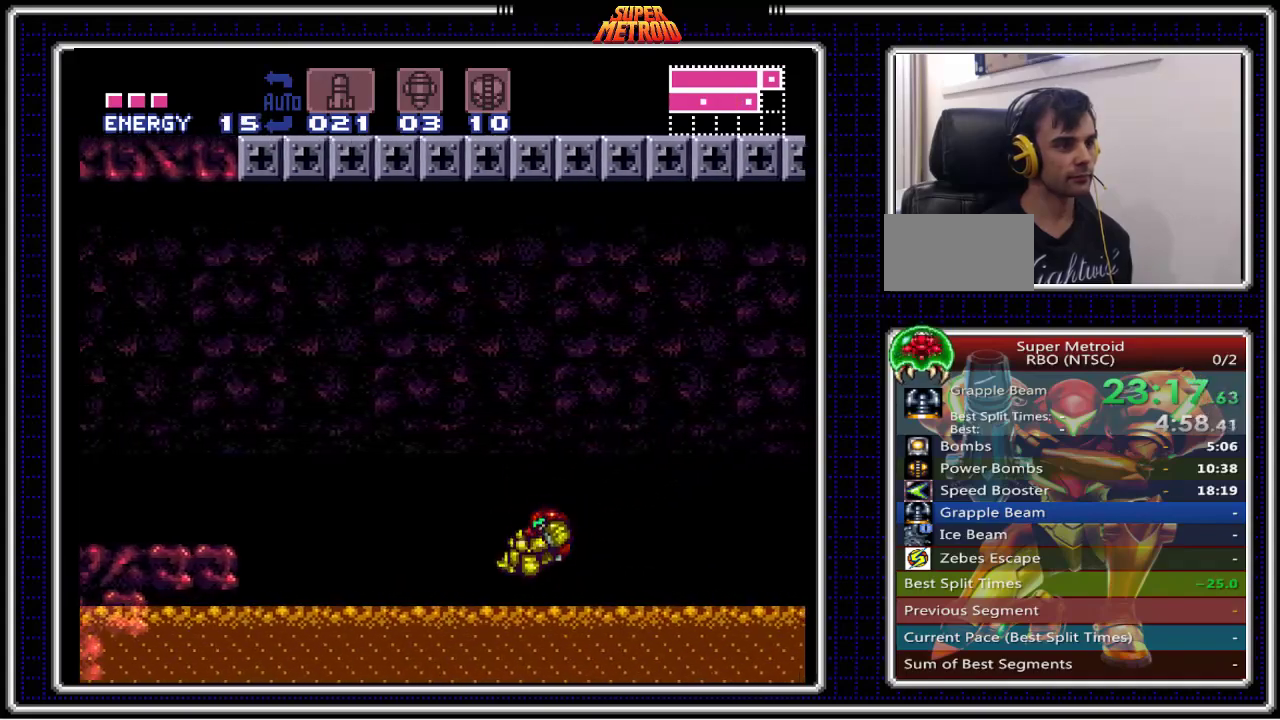
{"buttons": ["A", "B", "DPAD_LEFT"], "events": [[150, "A", "up"], [400, "A", "down"]]}
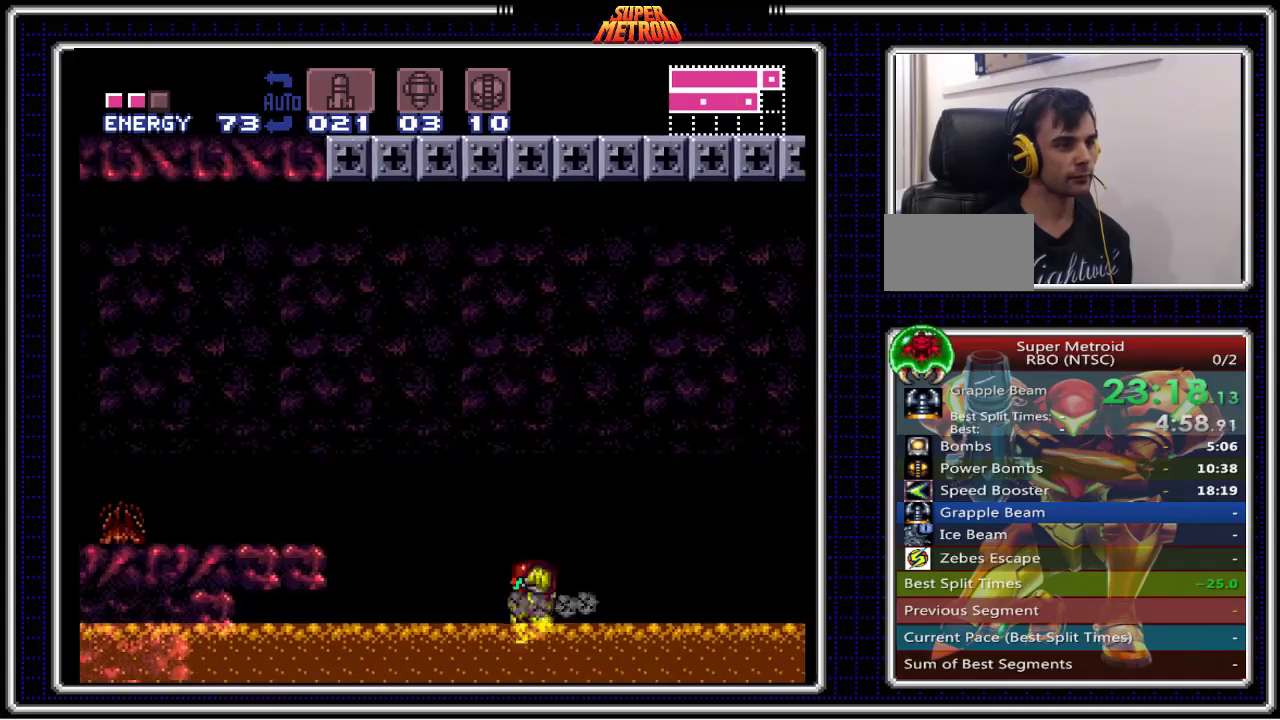
{"buttons": ["A", "B", "DPAD_LEFT"], "events": []}
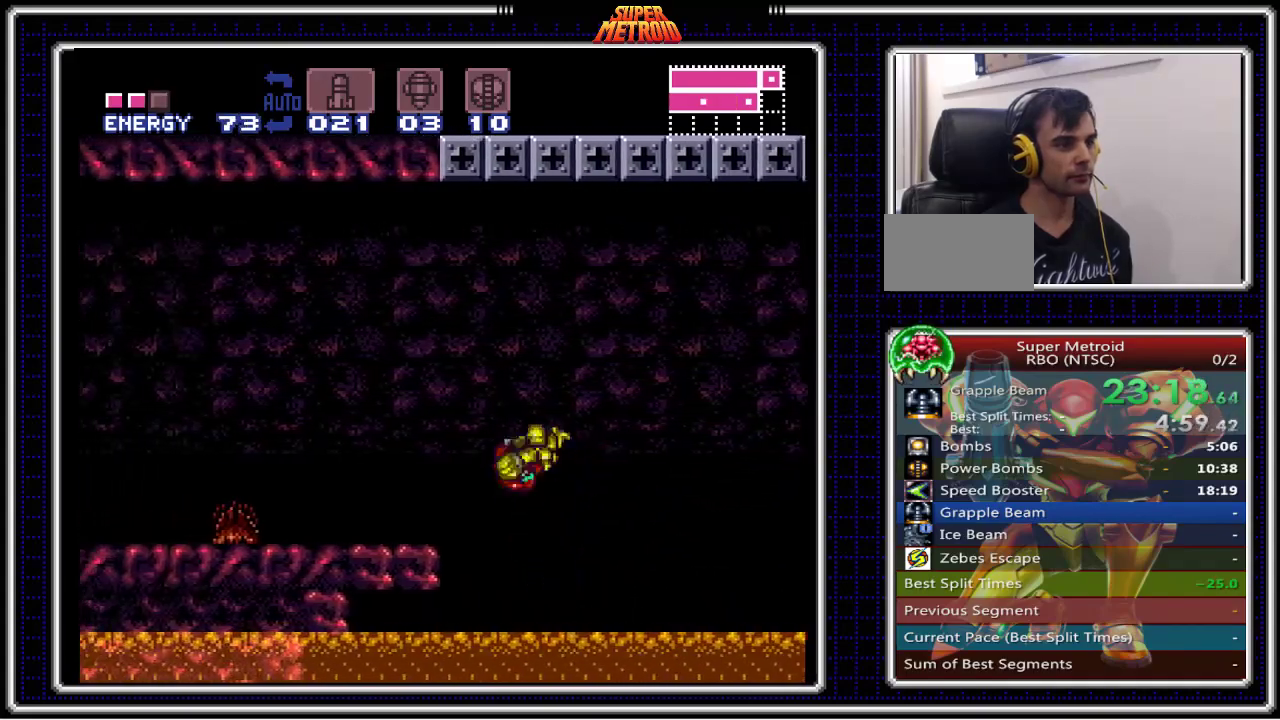
{"buttons": ["A", "B"], "events": [[283, "A", "up"], [317, "DPAD_LEFT", "up"], [367, "DPAD_RIGHT", "down"], [433, "A", "down"], [467, "DPAD_RIGHT", "up"]]}
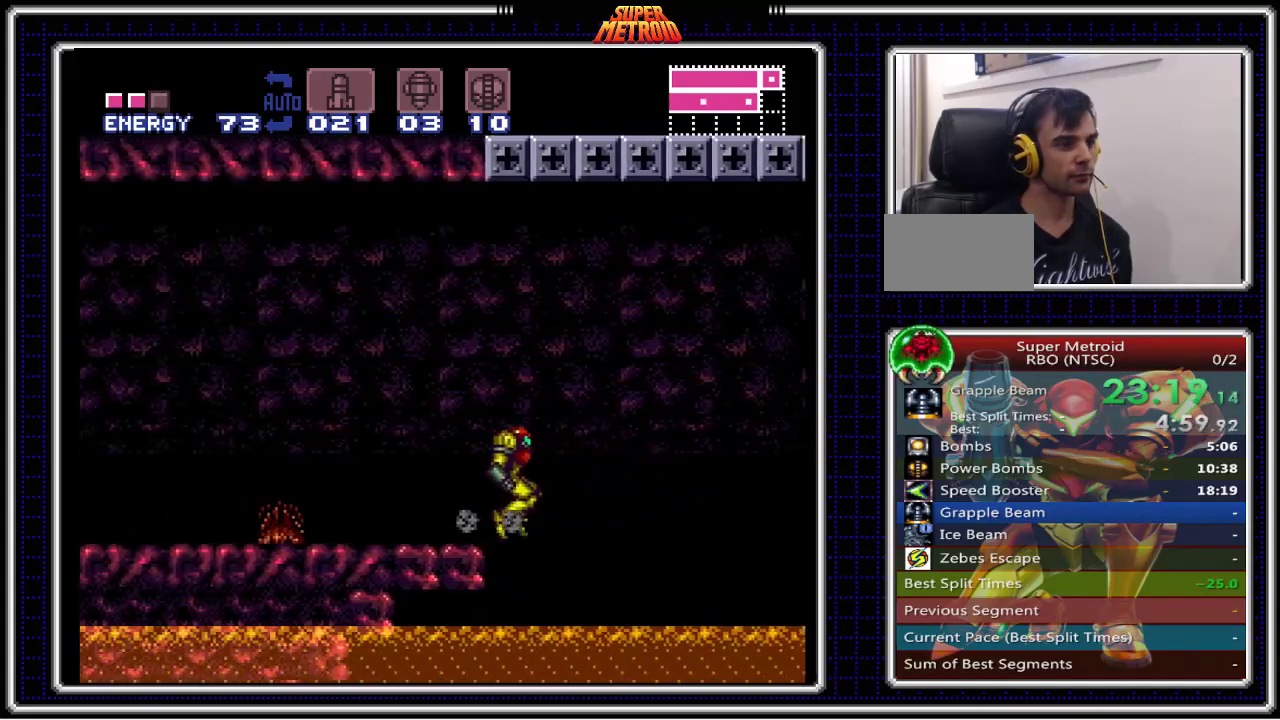
{"buttons": ["B", "DPAD_RIGHT"], "events": [[17, "DPAD_LEFT", "down"], [117, "A", "up"], [383, "DPAD_LEFT", "up"], [450, "DPAD_RIGHT", "down"]]}
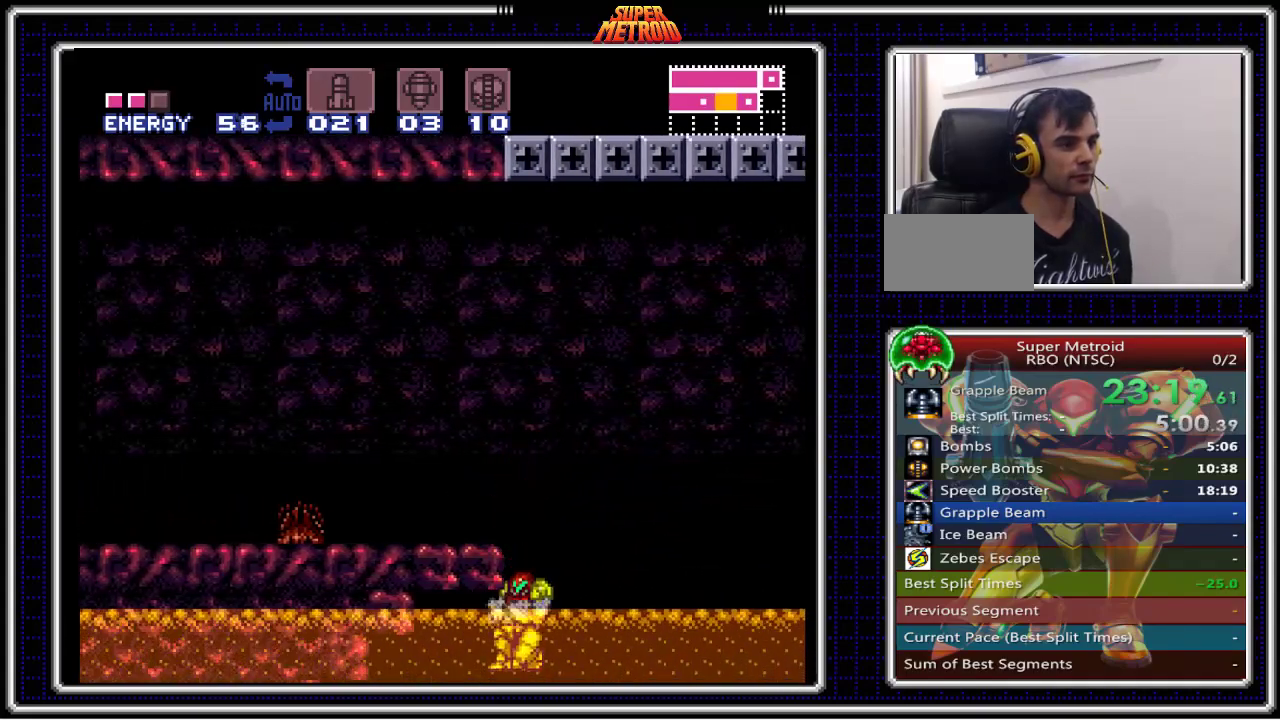
{"buttons": ["A", "B", "DPAD_LEFT"], "events": [[233, "A", "down"], [300, "DPAD_RIGHT", "up"], [367, "DPAD_LEFT", "down"]]}
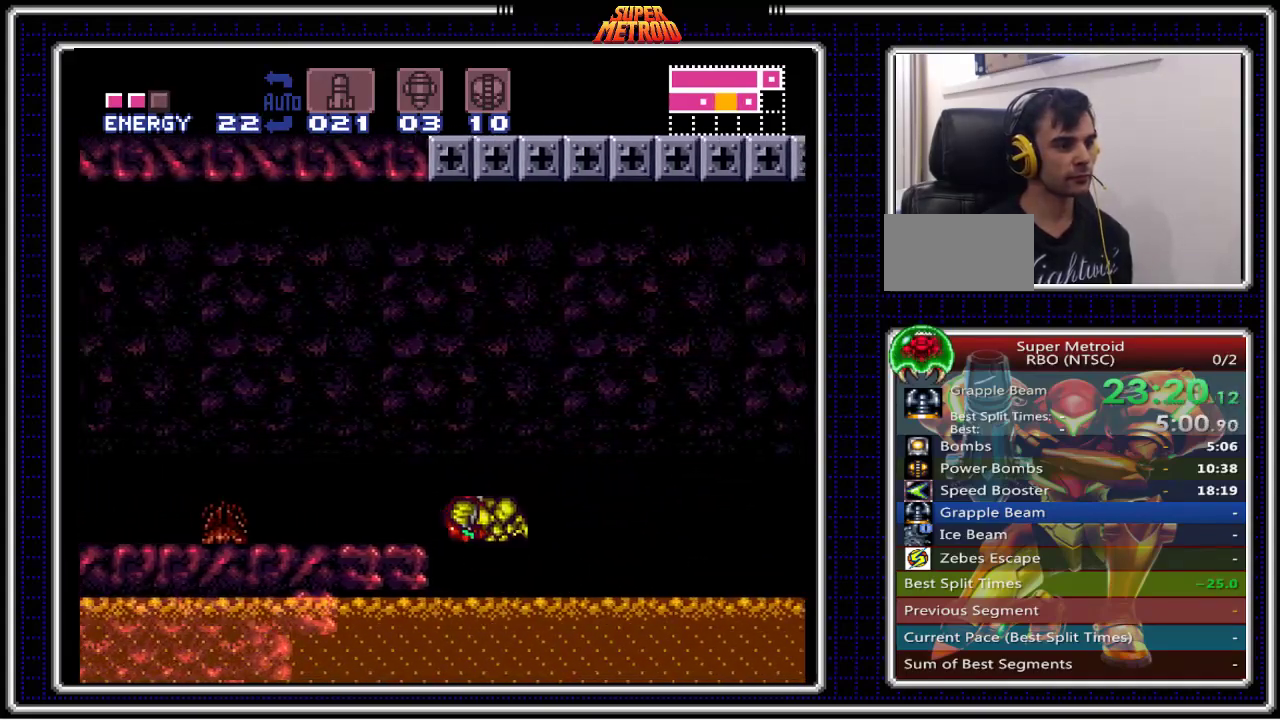
{"buttons": ["B", "DPAD_LEFT"], "events": [[183, "A", "up"]]}
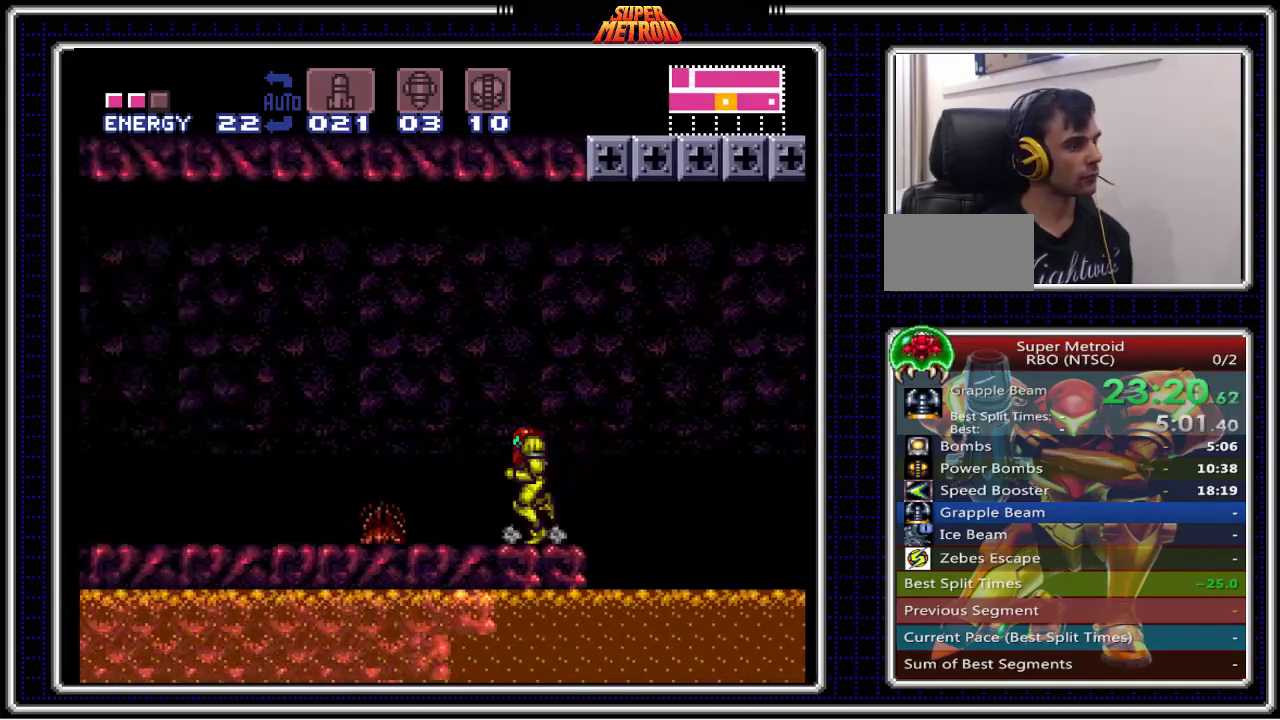
{"buttons": ["B", "DPAD_LEFT"], "events": []}
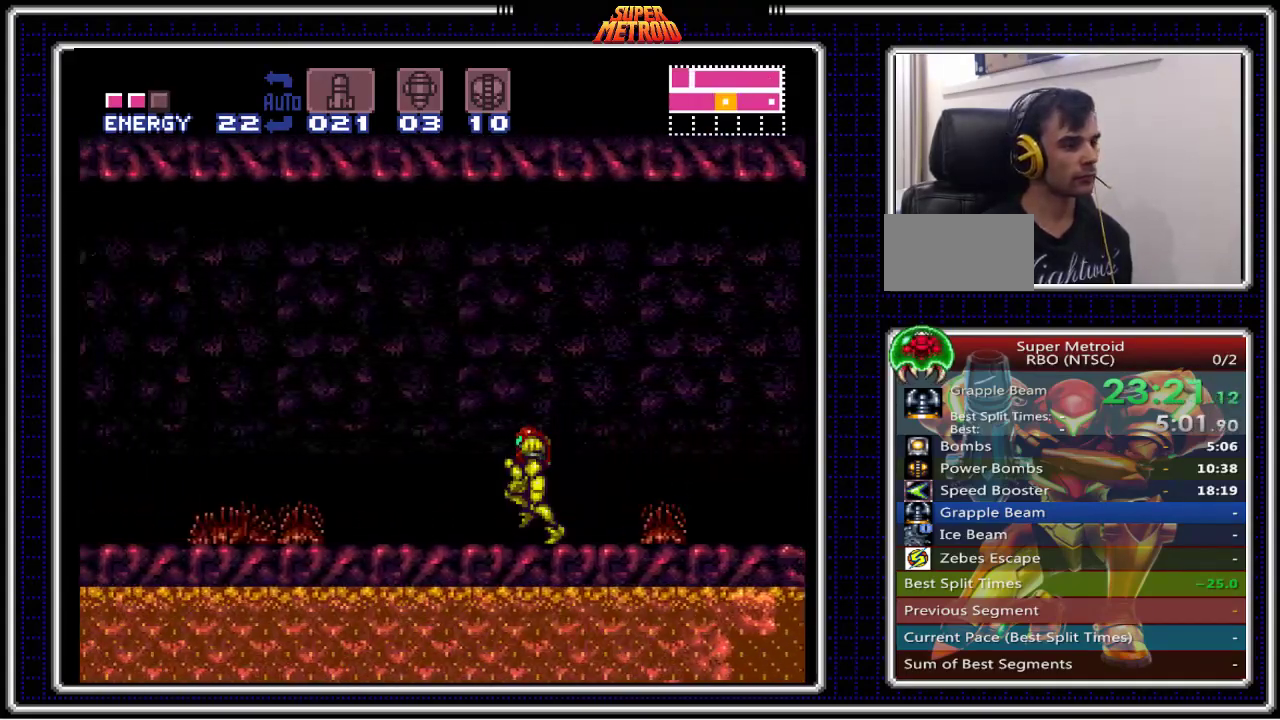
{"buttons": ["B", "DPAD_LEFT"], "events": []}
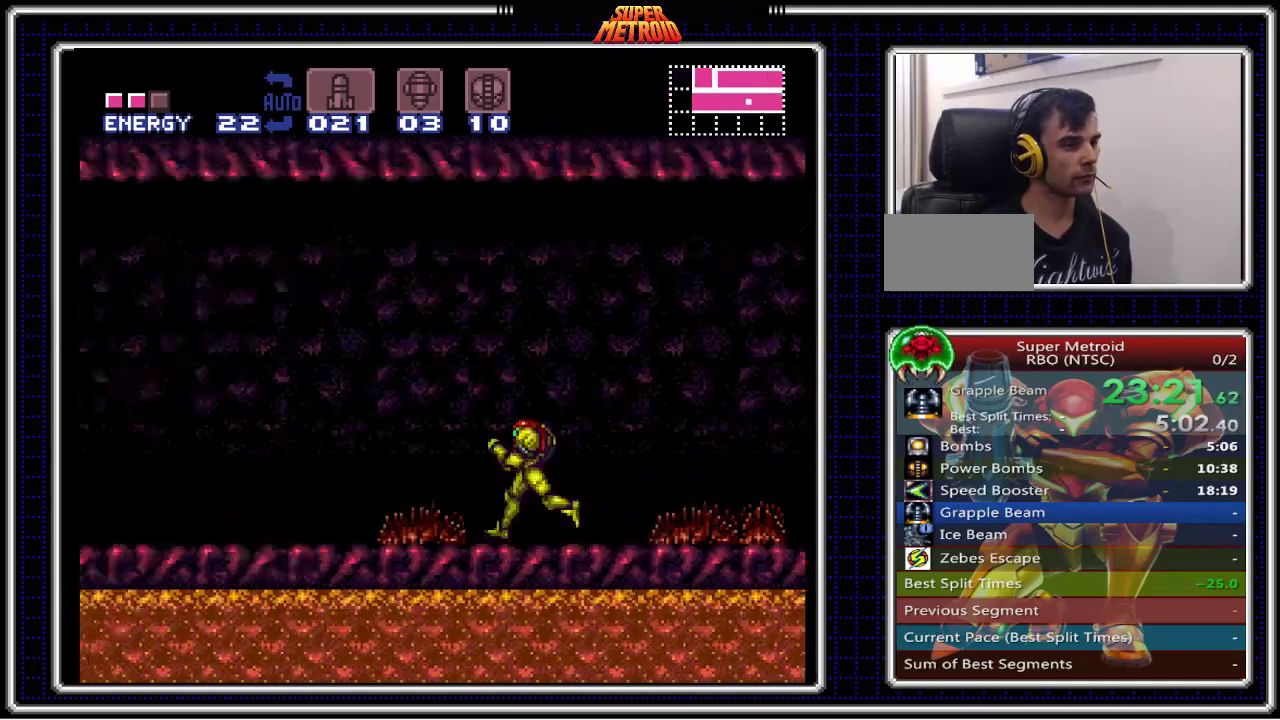
{"buttons": ["B", "DPAD_LEFT"], "events": []}
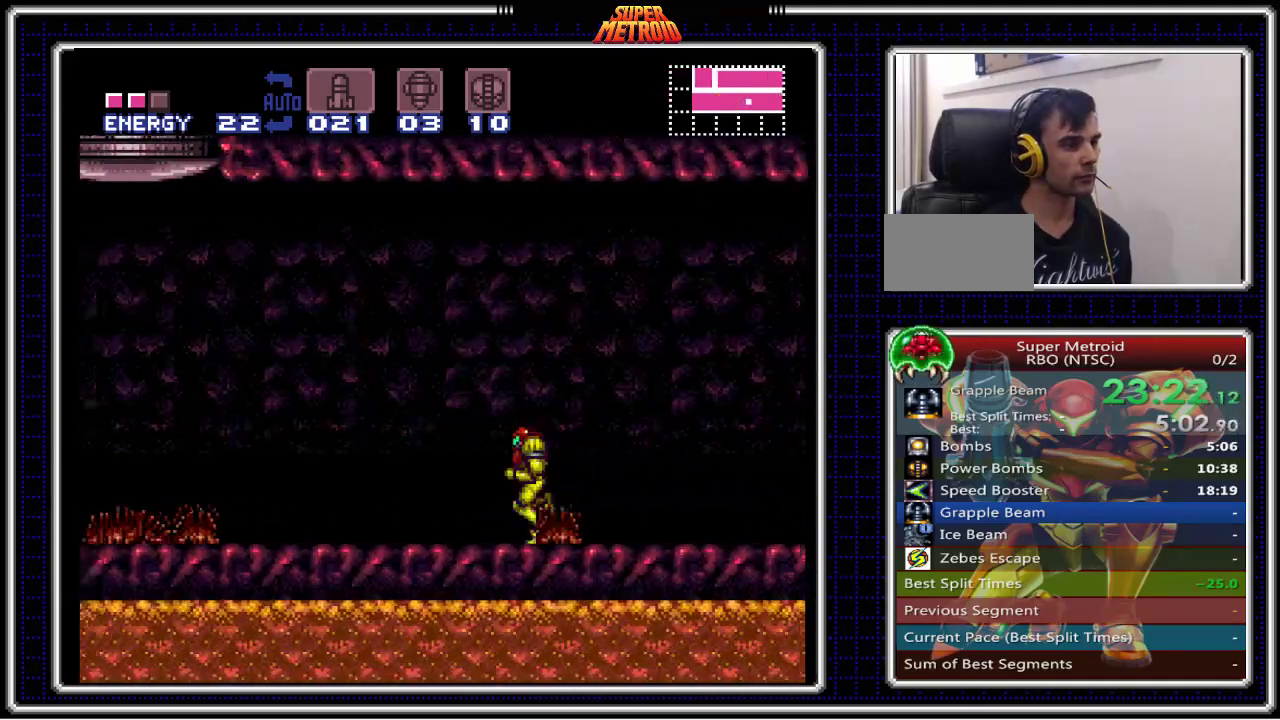
{"buttons": ["B", "DPAD_LEFT"], "events": [[200, "DPAD_DOWN", "down"], [217, "DPAD_LEFT", "up"], [383, "DPAD_DOWN", "up"], [417, "DPAD_LEFT", "down"]]}
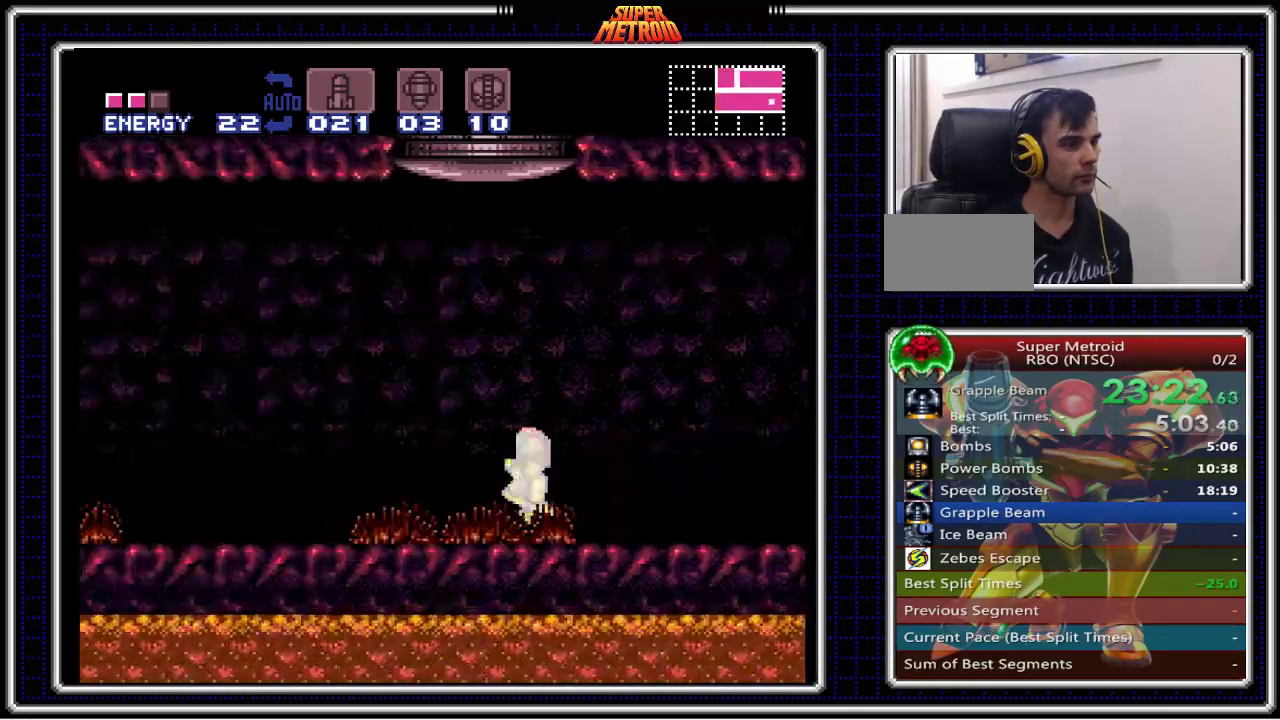
{"buttons": ["B", "DPAD_LEFT"], "events": []}
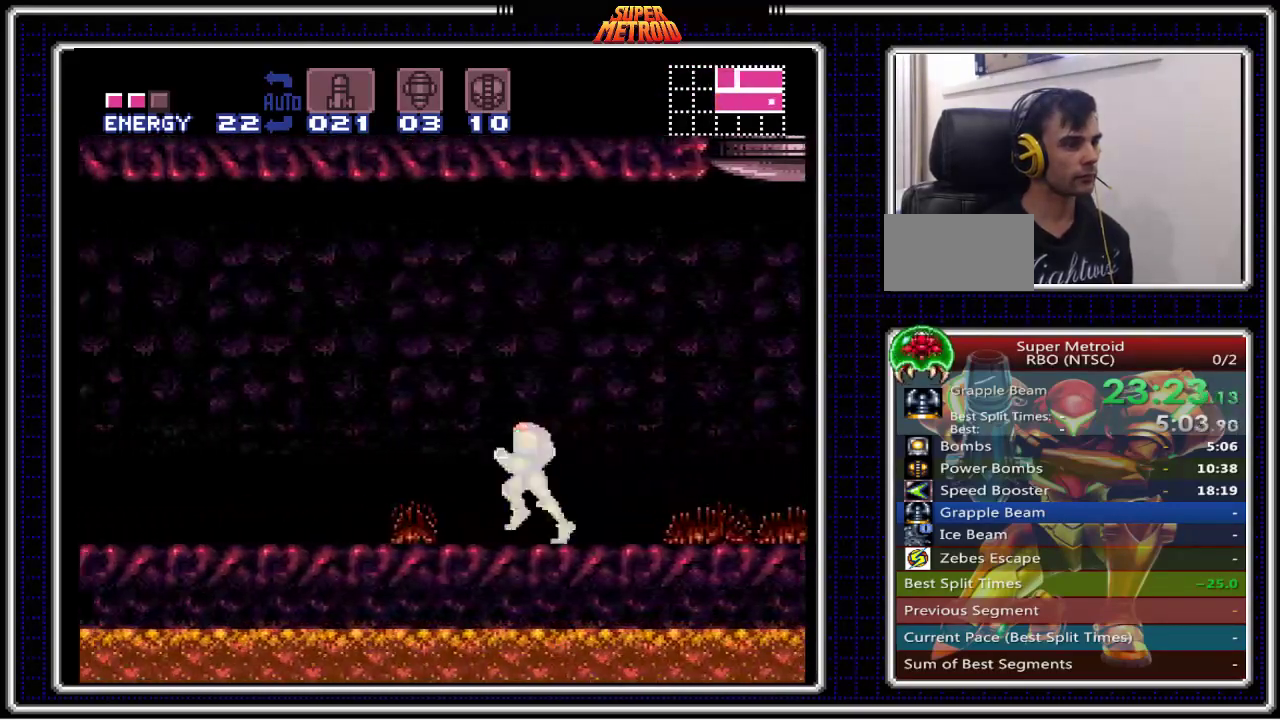
{"buttons": ["B", "DPAD_RIGHT"], "events": [[400, "DPAD_LEFT", "up"], [467, "DPAD_RIGHT", "down"]]}
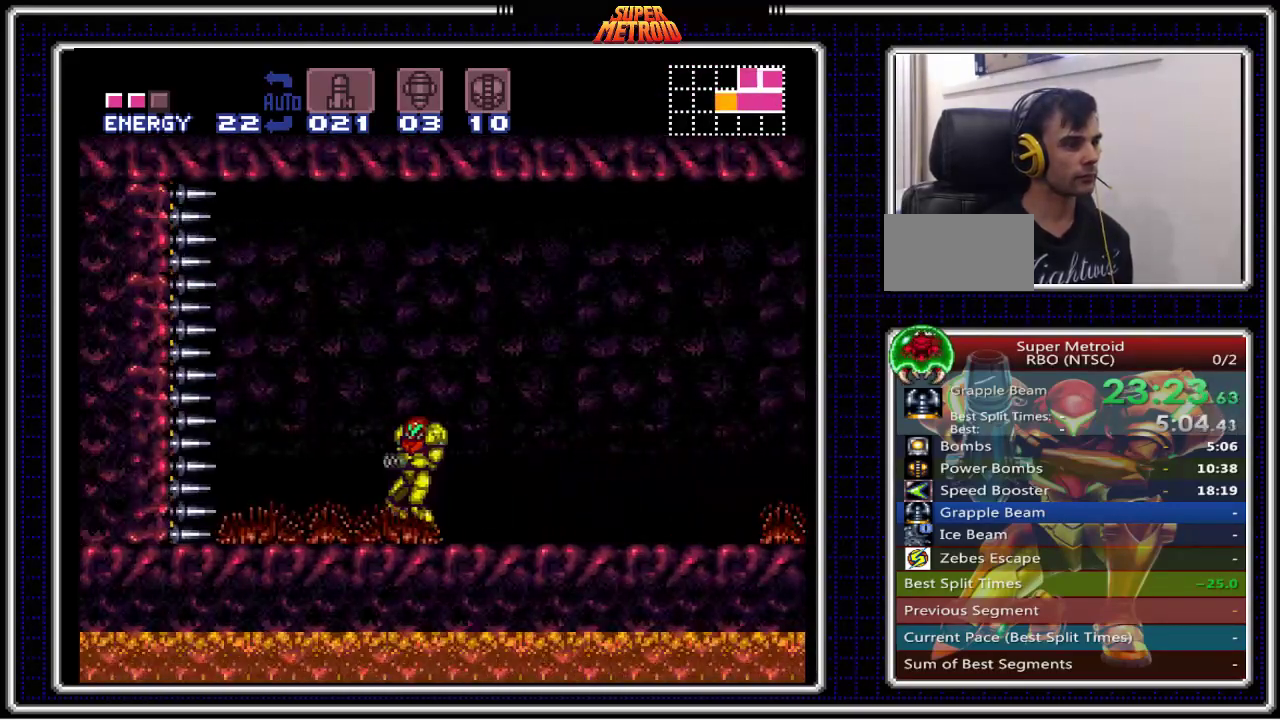
{"buttons": ["B"], "events": [[50, "DPAD_RIGHT", "up"], [133, "DPAD_LEFT", "down"], [267, "DPAD_LEFT", "up"]]}
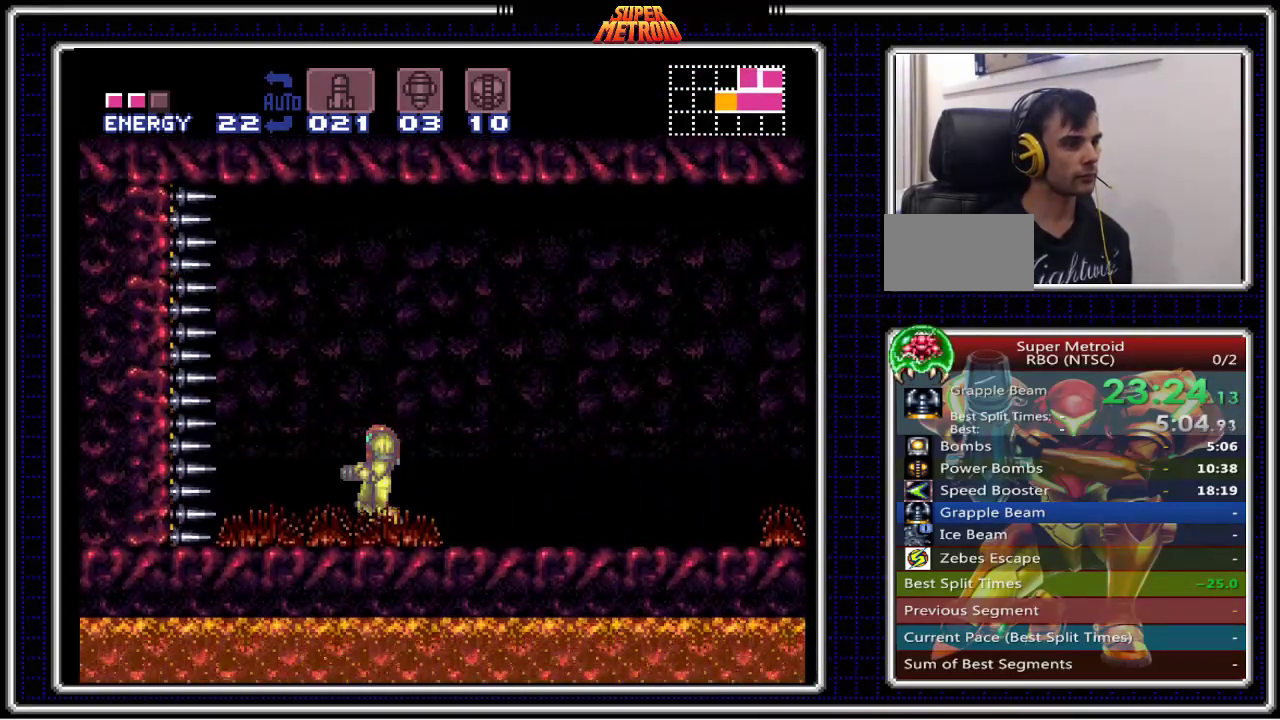
{"buttons": ["B"], "events": [[250, "DPAD_RIGHT", "down"], [417, "DPAD_RIGHT", "up"]]}
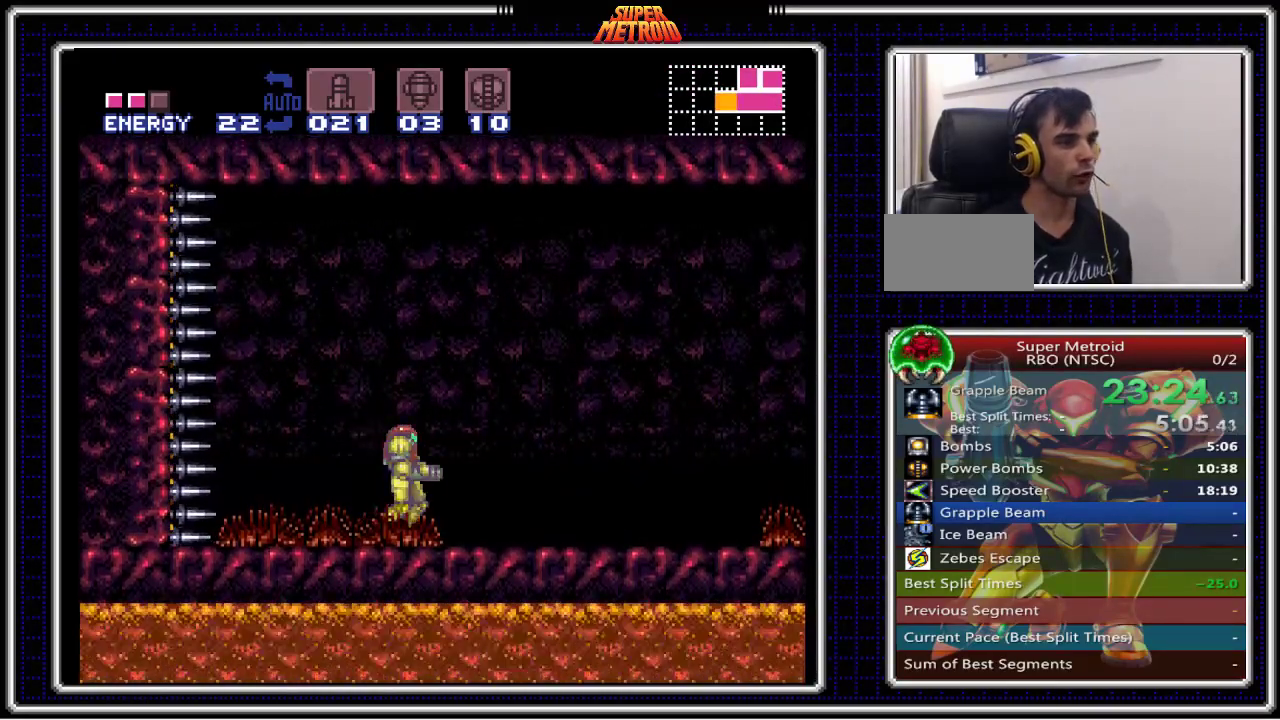
{"buttons": [], "events": [[450, "B", "up"]]}